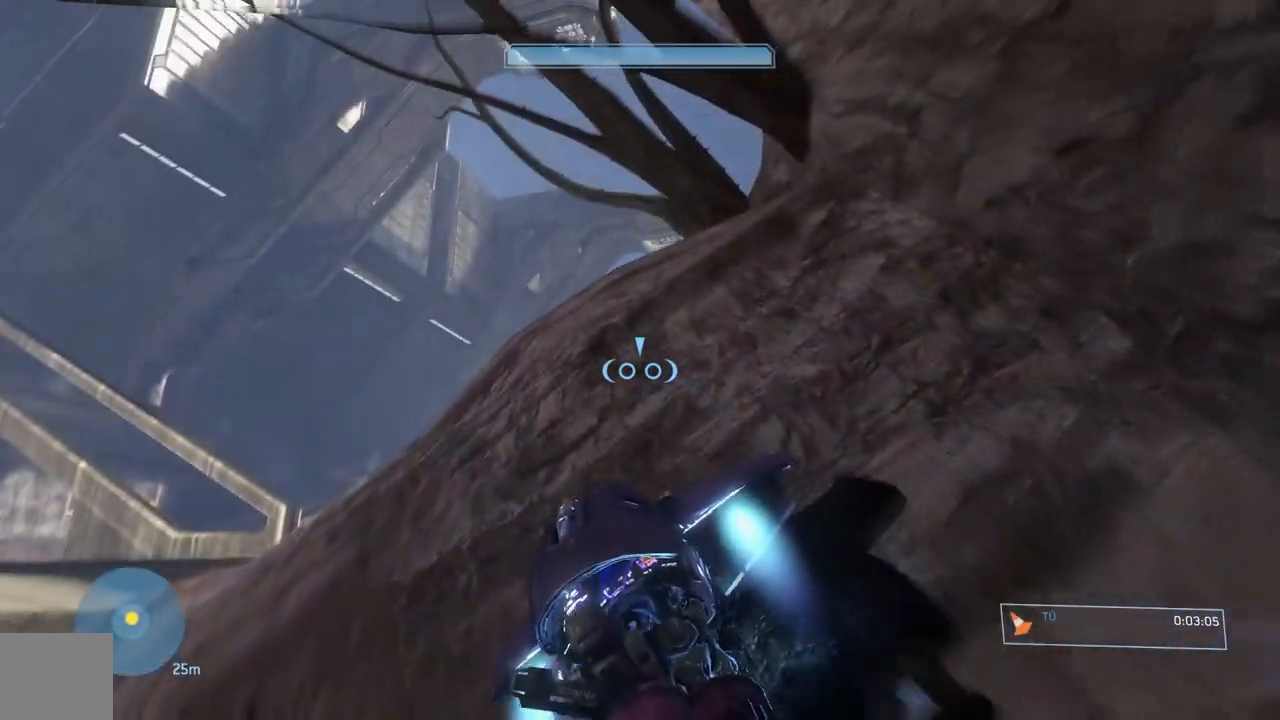
Gameplay with a controller (Xbox layout); each line is a JSON object with the inputs held at the frame after it. "events" lists button and stick changes between this image and that frame as [ms after this image, input, new state], when the widget could be followed in between.
{"buttons": ["A", "L2"], "left_stick": "up", "right_stick": "center", "events": [[150, "right_stick", "up-left"], [250, "right_stick", "center"]]}
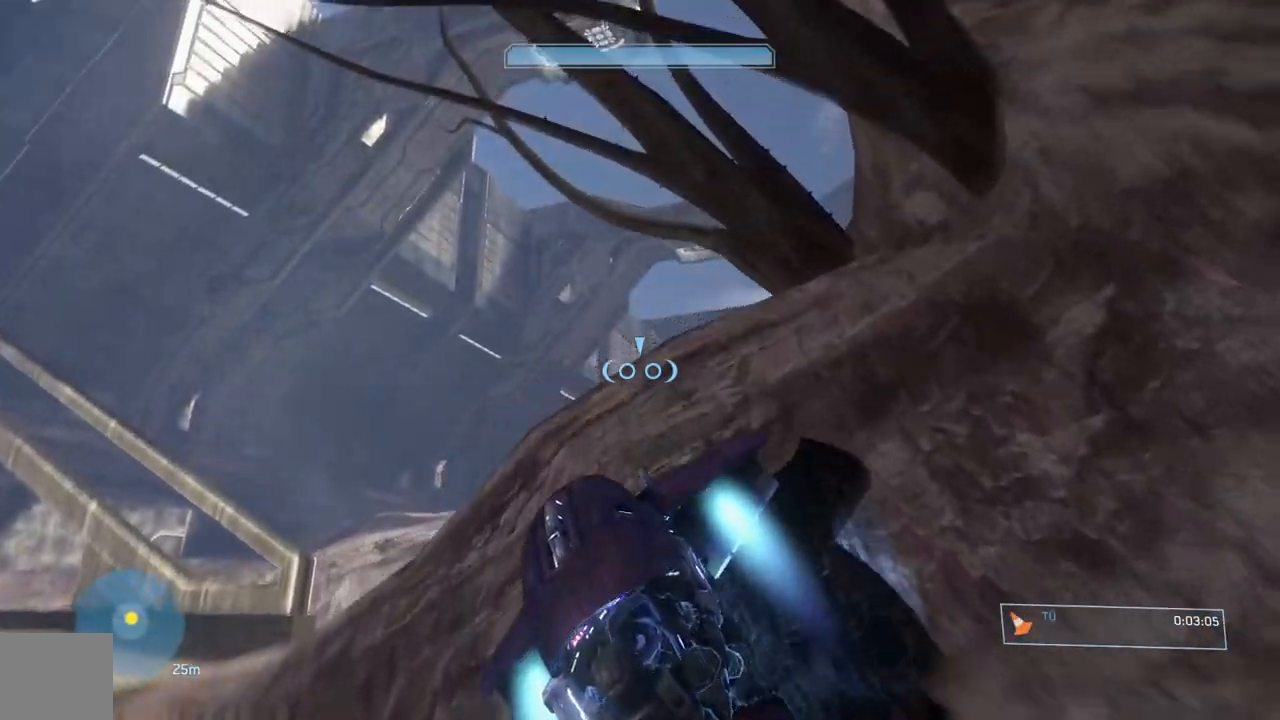
{"buttons": ["A", "L2"], "left_stick": "up", "right_stick": "down-right", "events": [[233, "right_stick", "down"], [450, "right_stick", "down-right"]]}
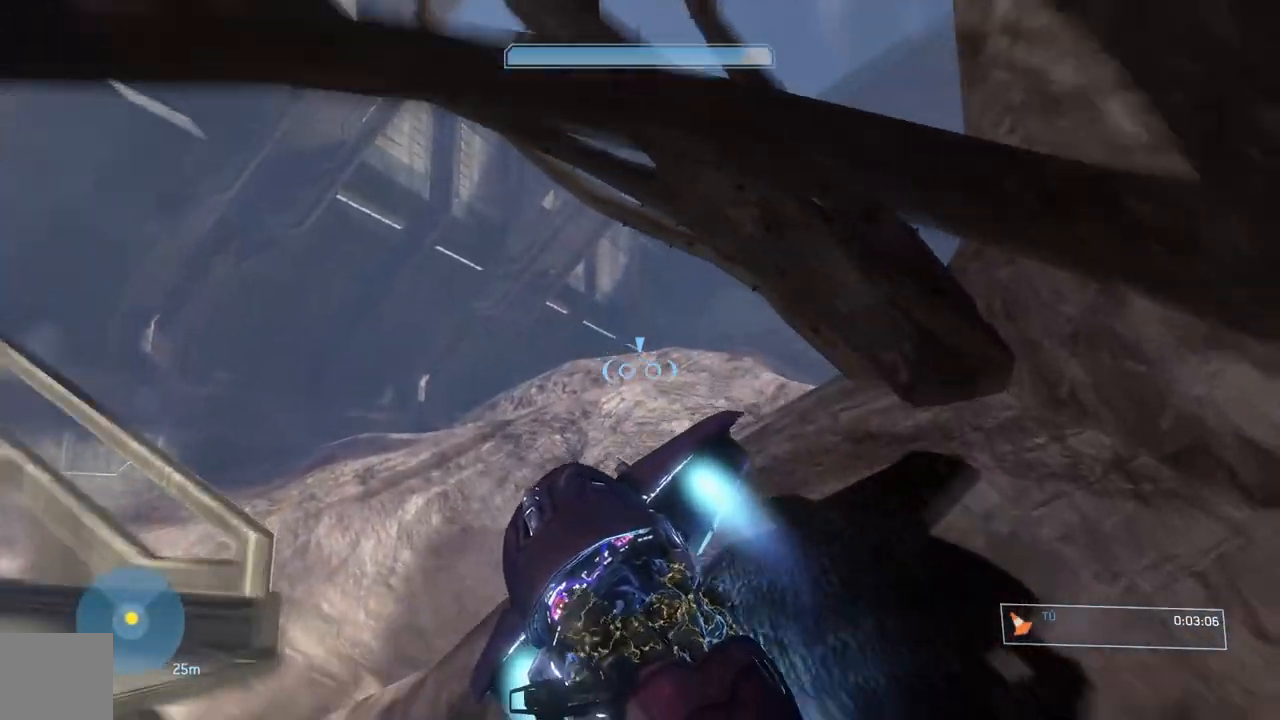
{"buttons": [], "left_stick": "up", "right_stick": "down-right", "events": [[451, "A", "up"], [501, "L2", "up"]]}
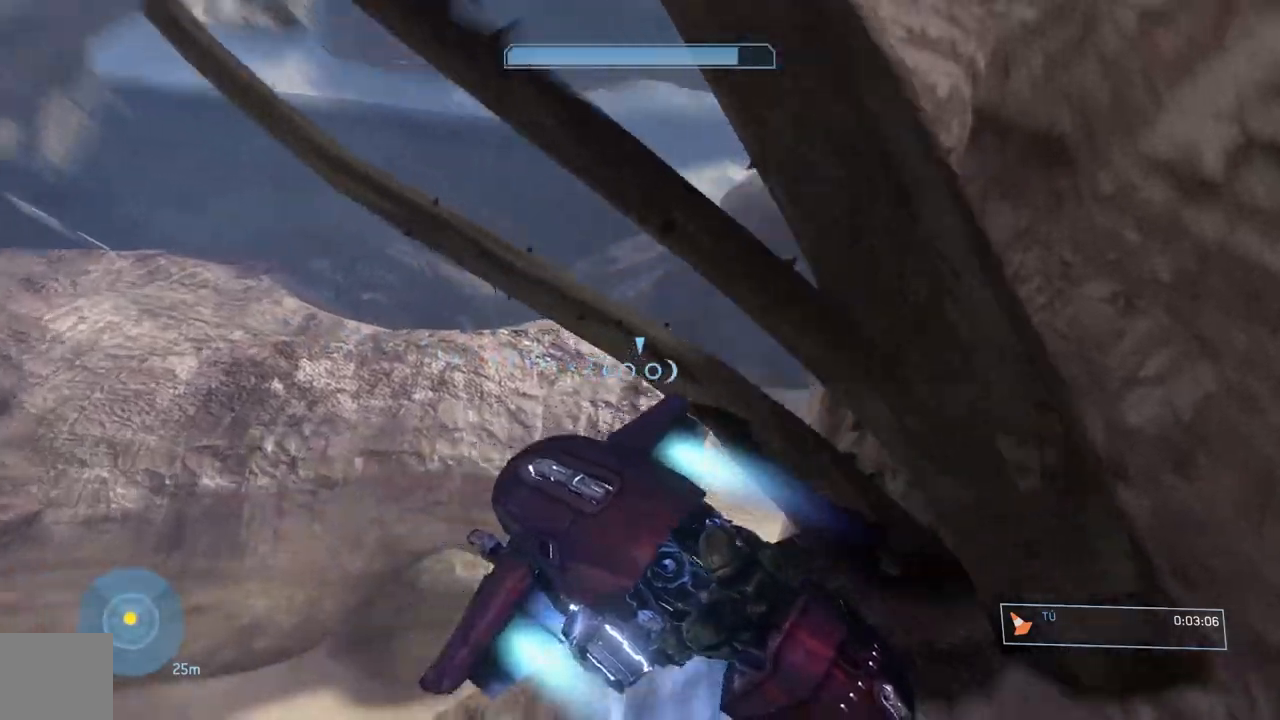
{"buttons": ["L2"], "left_stick": "up", "right_stick": "down-right", "events": [[483, "L2", "down"]]}
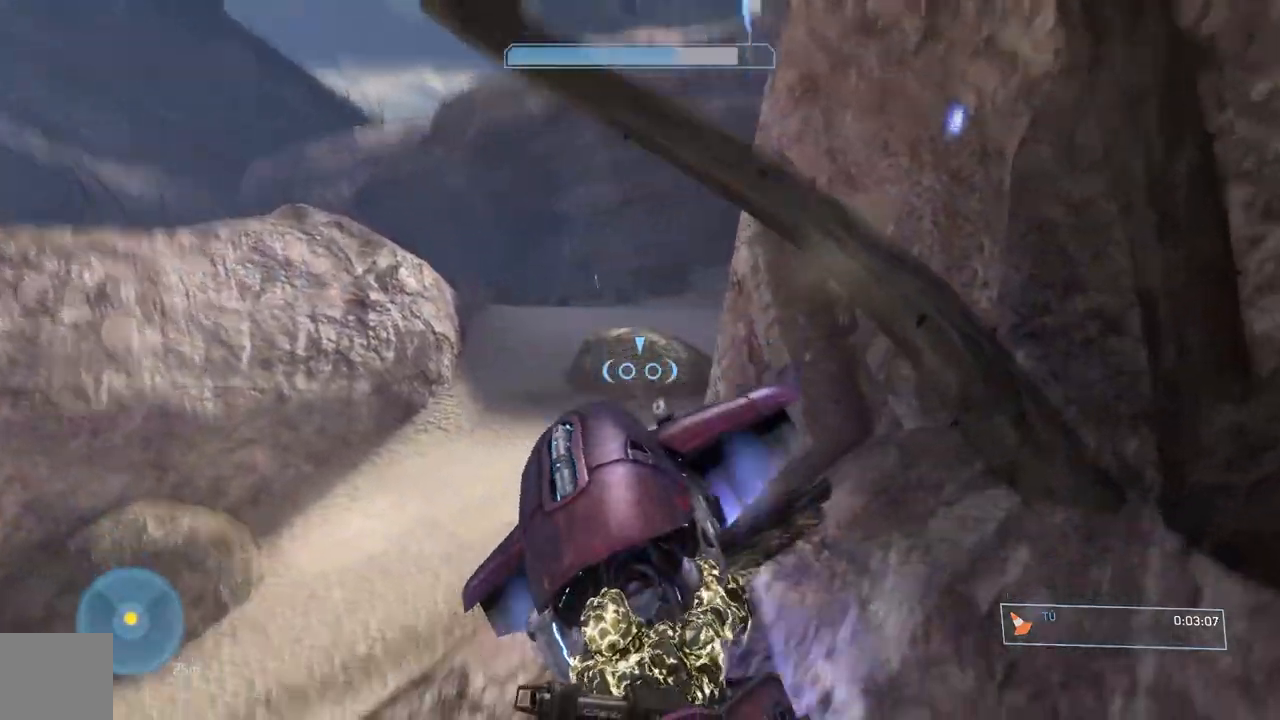
{"buttons": ["A", "L2"], "left_stick": "up", "right_stick": "down-right", "events": [[100, "right_stick", "down-left"], [117, "A", "down"], [267, "right_stick", "down-right"]]}